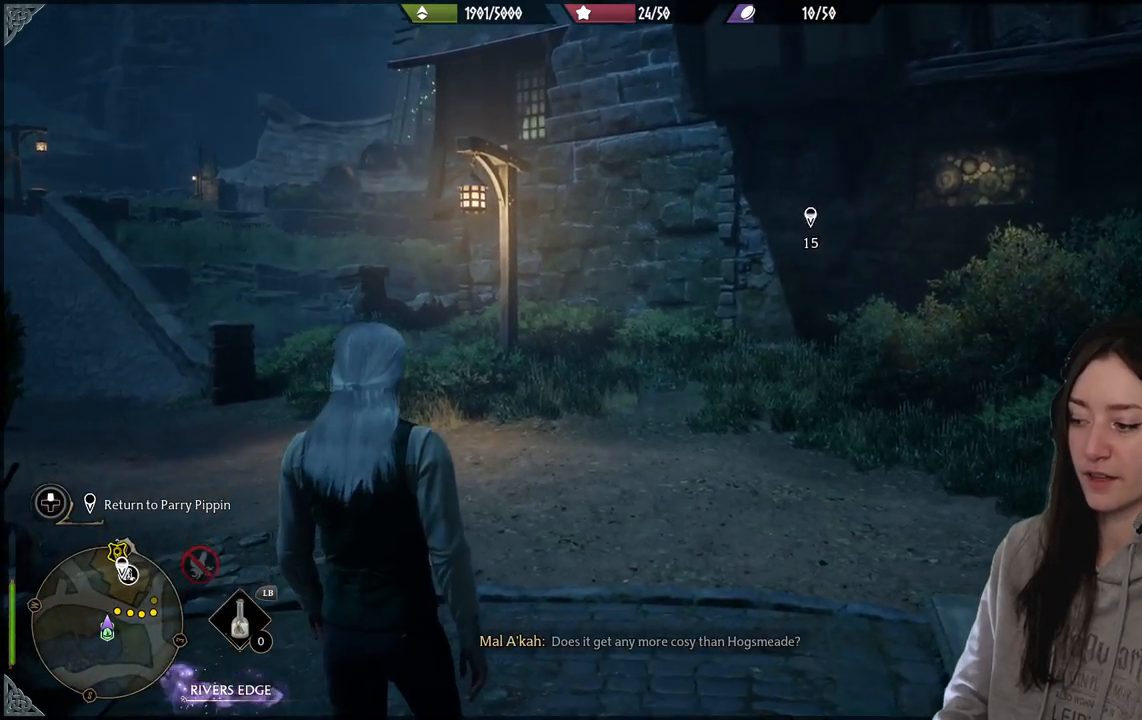
Gameplay with a controller (Xbox layout); each line is a JSON object with the inputs held at the frame after it. "events" lists button and stick changes between this image and that frame as [ms after this image, input, new state], when the widget could be followed in between.
{"buttons": [], "left_stick": "center", "right_stick": "down-left", "events": [[483, "right_stick", "down-left"]]}
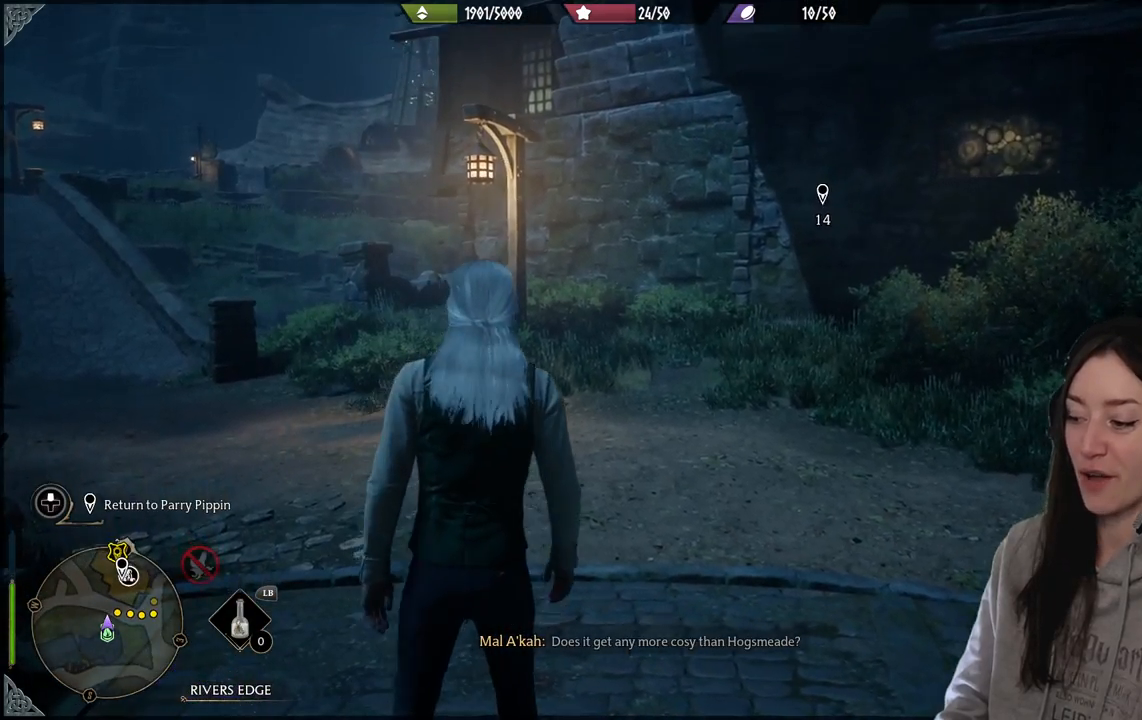
{"buttons": [], "left_stick": "center", "right_stick": "left", "events": [[383, "right_stick", "left"]]}
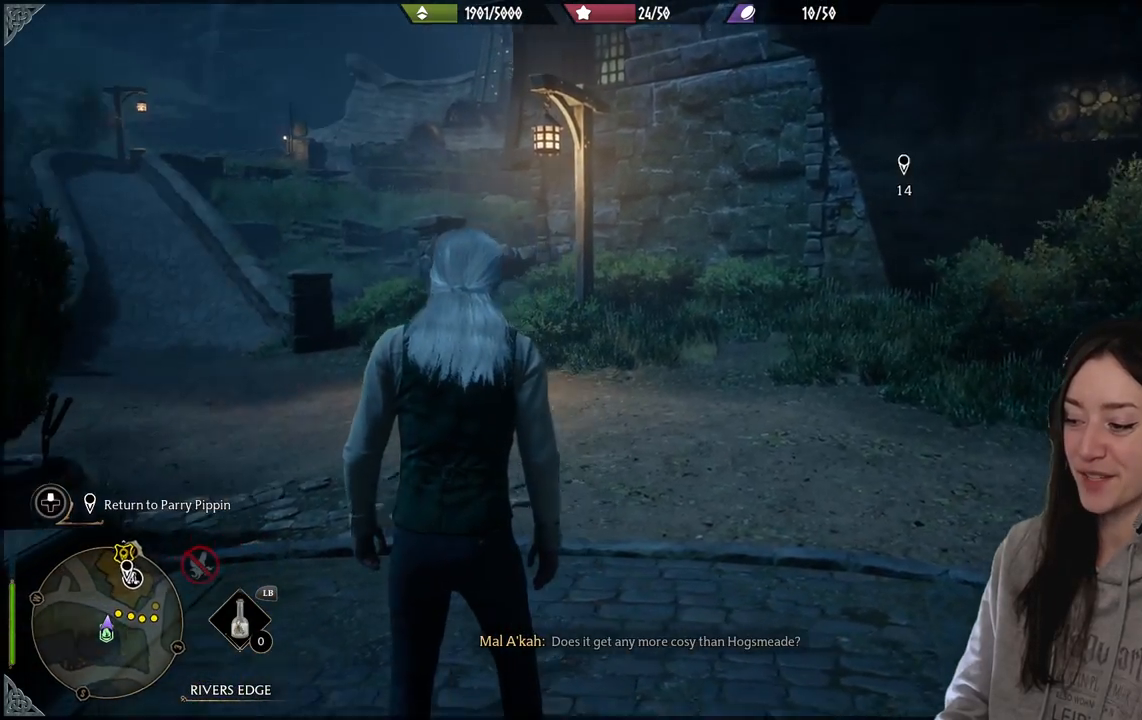
{"buttons": [], "left_stick": "center", "right_stick": "left", "events": []}
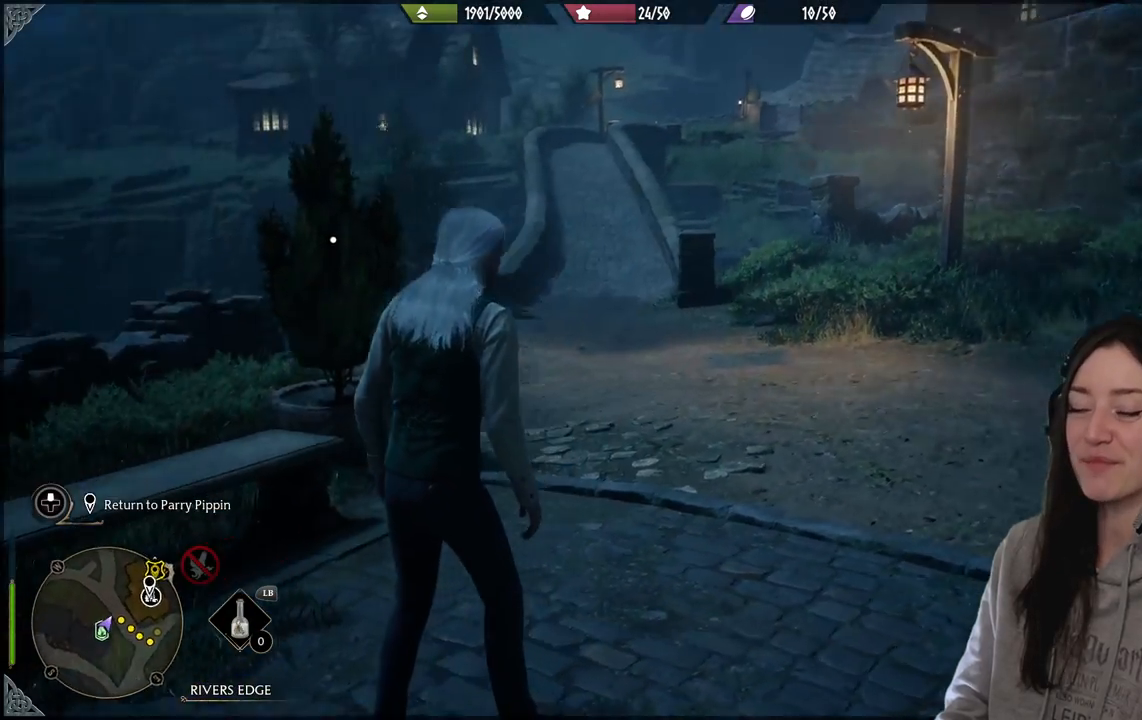
{"buttons": [], "left_stick": "center", "right_stick": "center", "events": [[83, "right_stick", "center"]]}
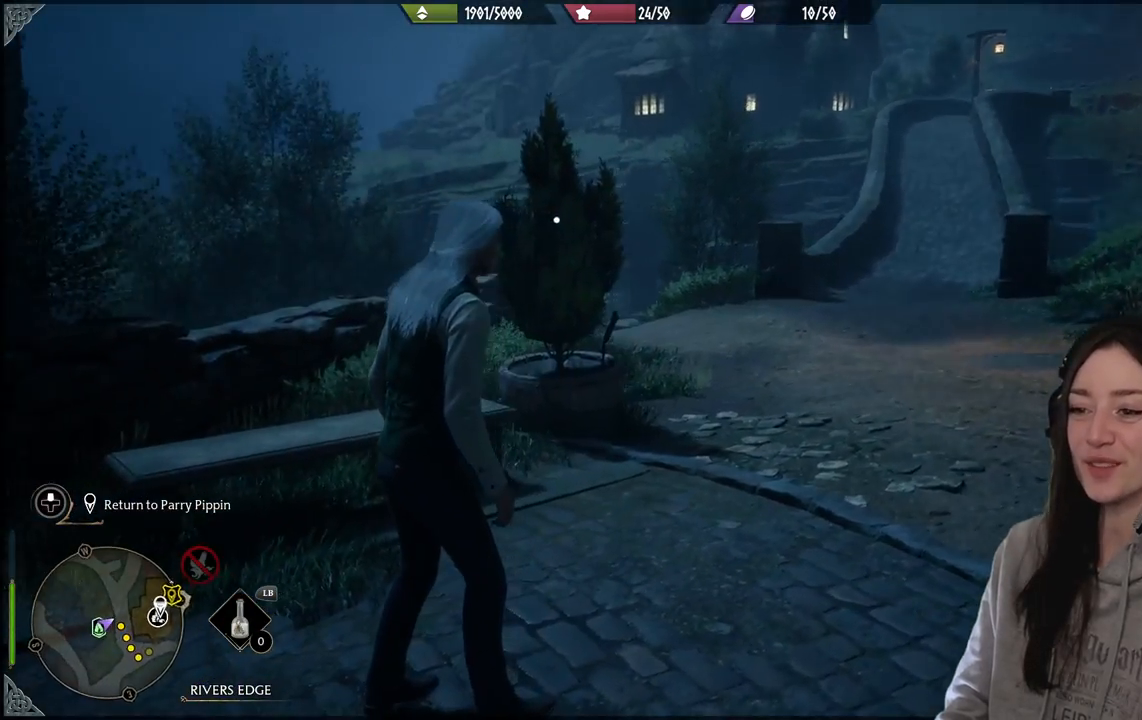
{"buttons": [], "left_stick": "center", "right_stick": "right", "events": [[100, "left_stick", "up-right"], [250, "right_stick", "down-left"], [400, "left_stick", "center"], [433, "right_stick", "right"]]}
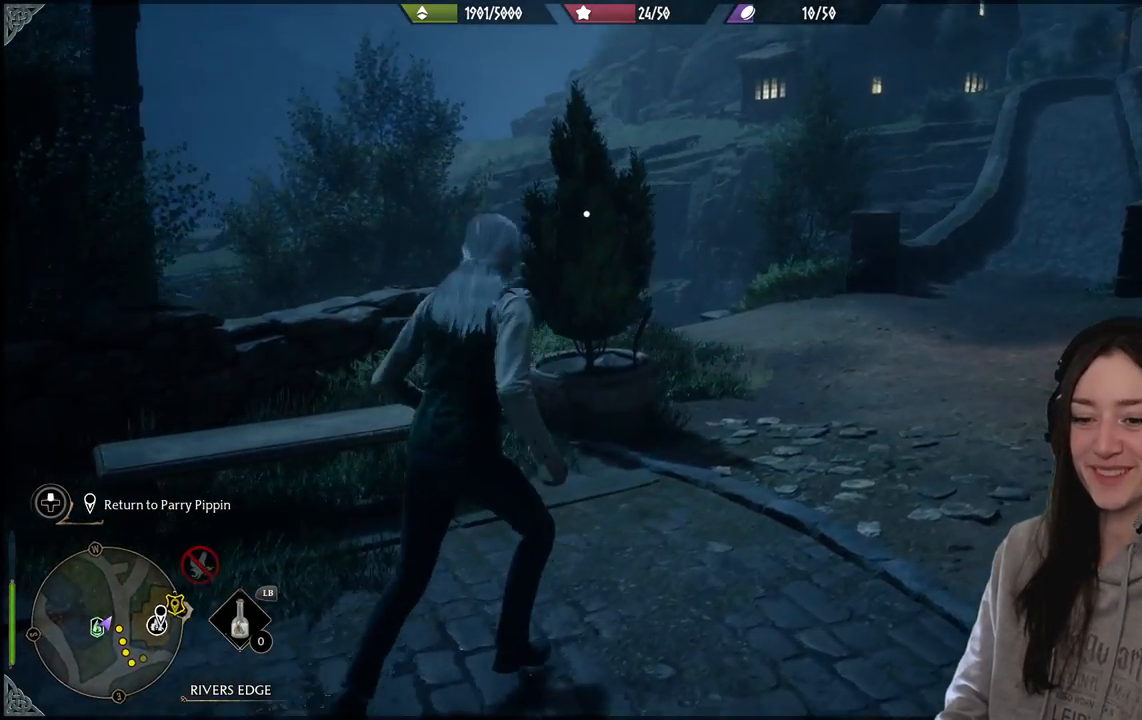
{"buttons": [], "left_stick": "center", "right_stick": "right", "events": [[183, "left_stick", "down"], [333, "left_stick", "down-right"], [500, "left_stick", "center"]]}
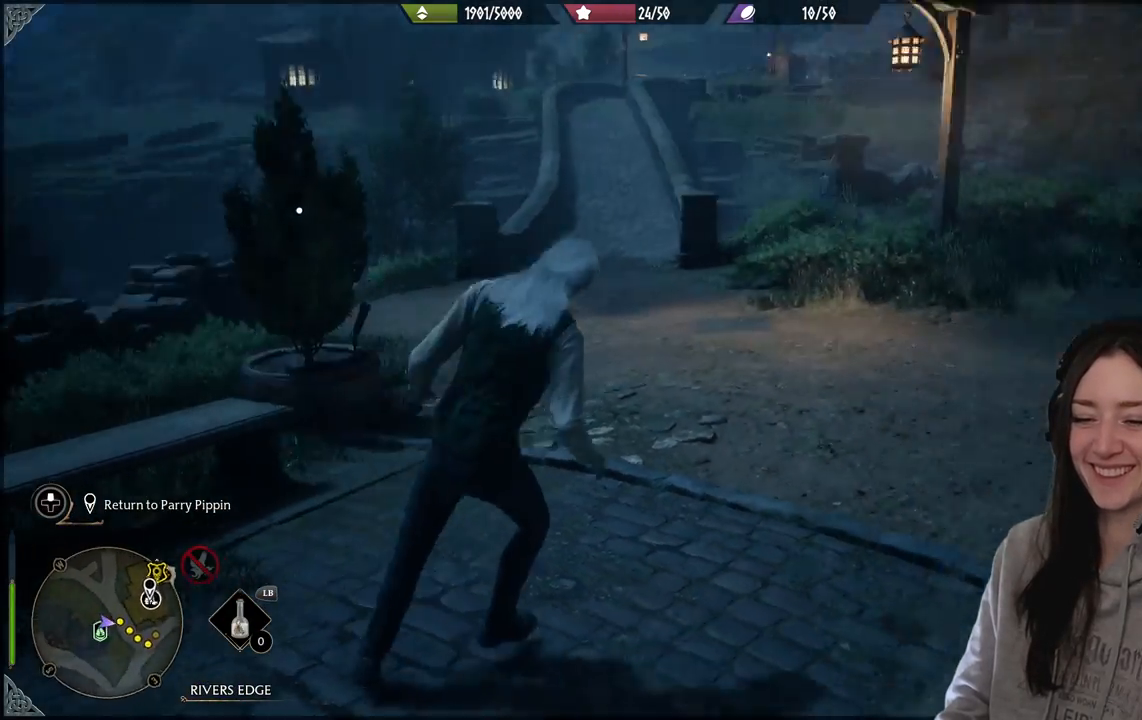
{"buttons": [], "left_stick": "up", "right_stick": "center", "events": [[233, "left_stick", "up-right"], [283, "left_stick", "up"], [467, "right_stick", "center"]]}
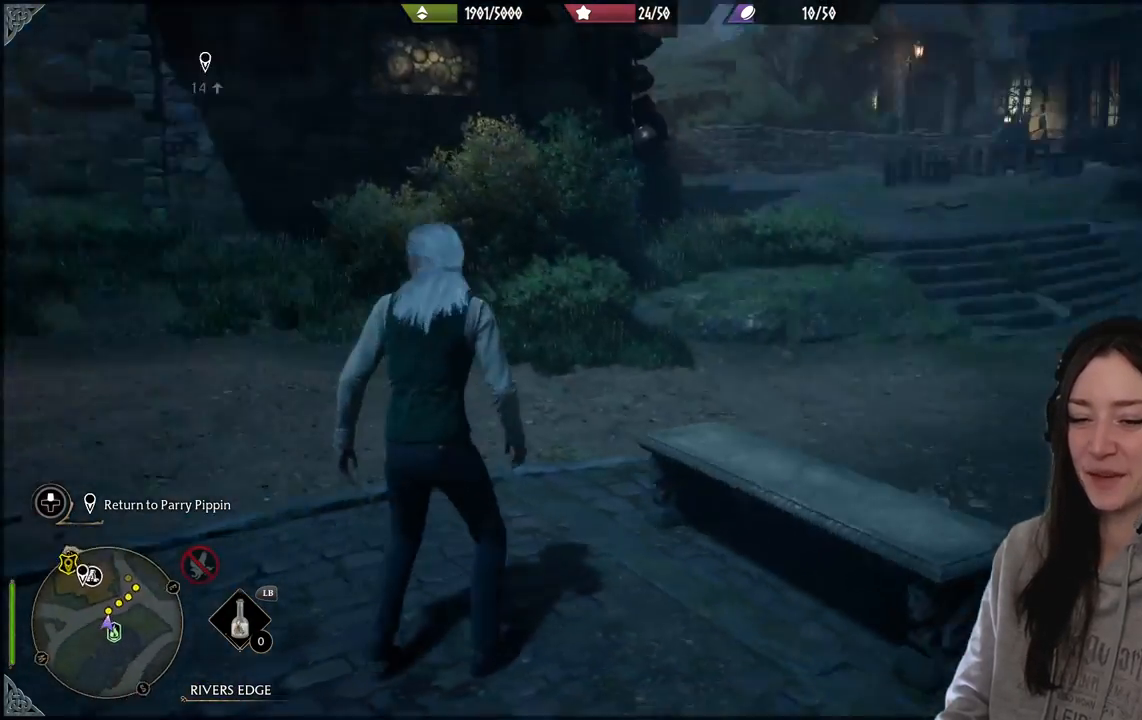
{"buttons": [], "left_stick": "up", "right_stick": "center", "events": []}
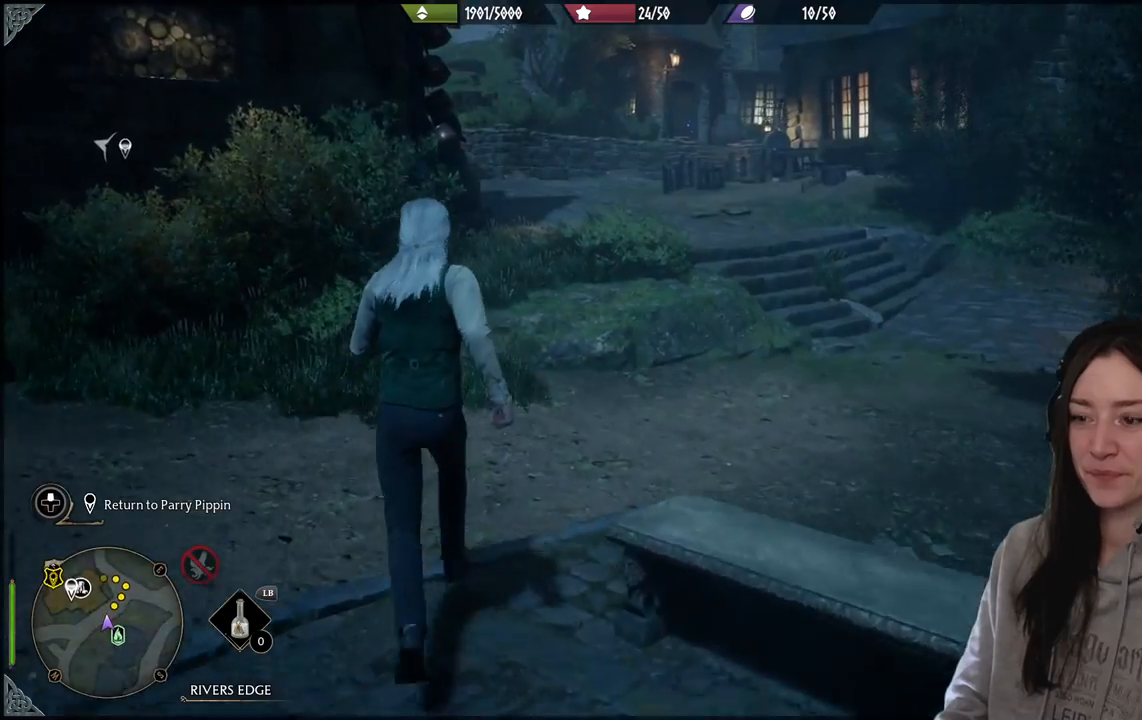
{"buttons": [], "left_stick": "up-right", "right_stick": "center", "events": [[133, "left_stick", "up-right"]]}
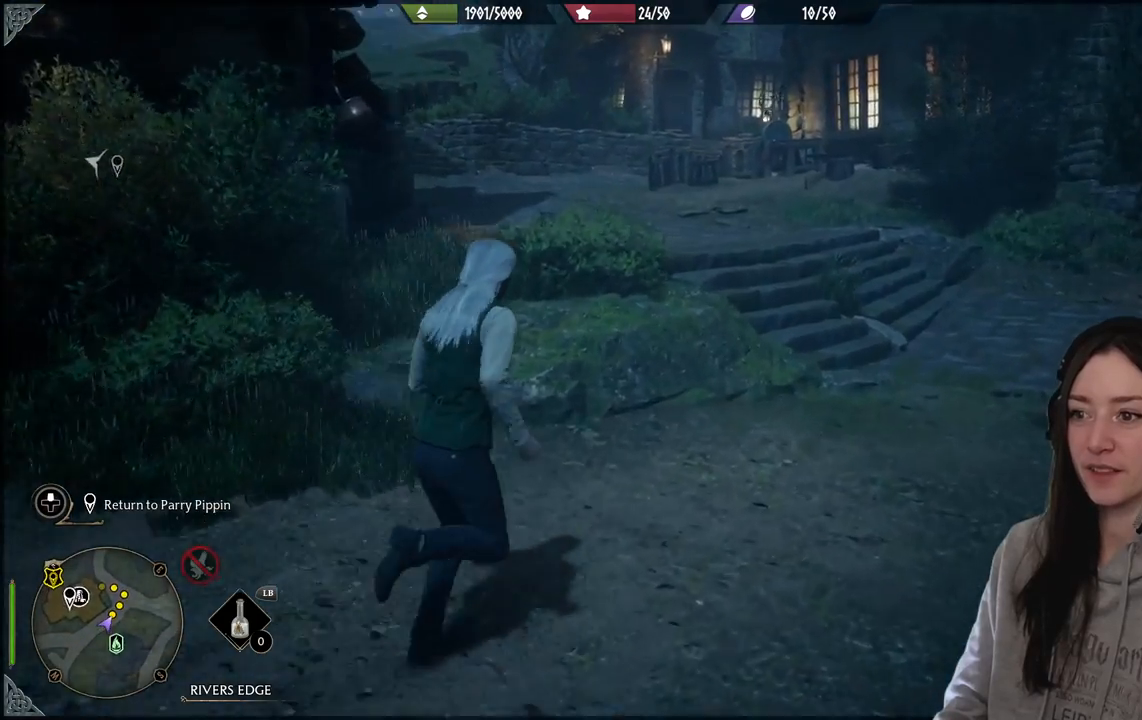
{"buttons": [], "left_stick": "up-right", "right_stick": "left", "events": [[467, "right_stick", "left"]]}
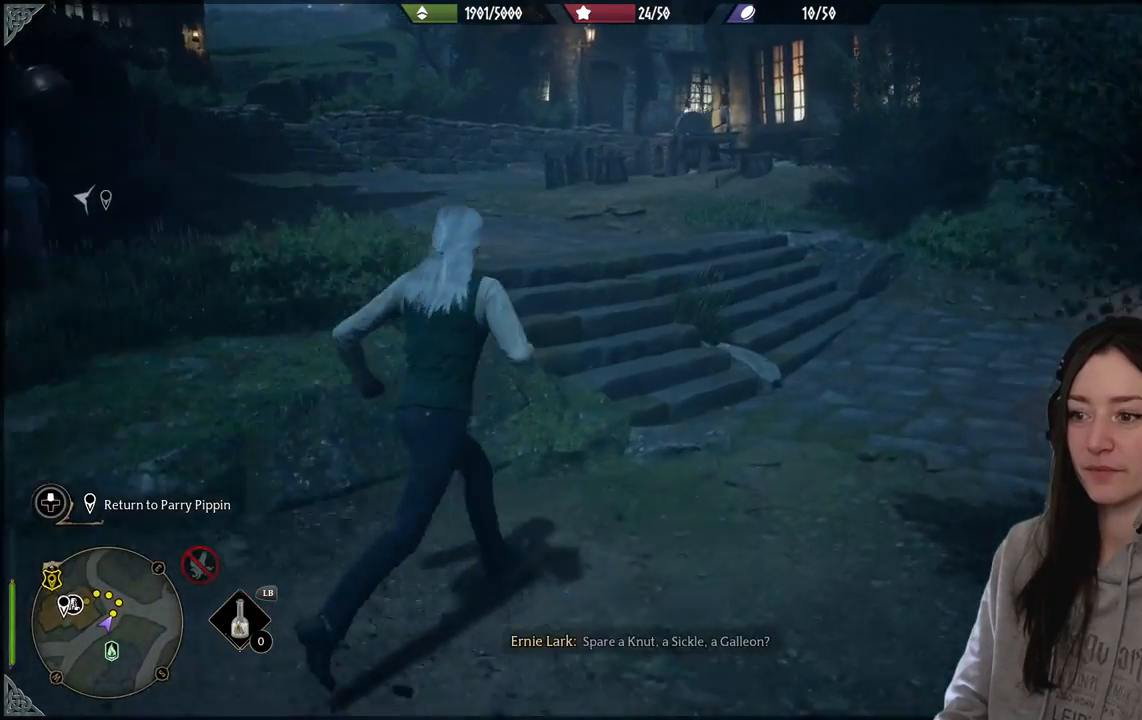
{"buttons": [], "left_stick": "up-right", "right_stick": "center", "events": [[17, "right_stick", "up-left"], [500, "right_stick", "center"]]}
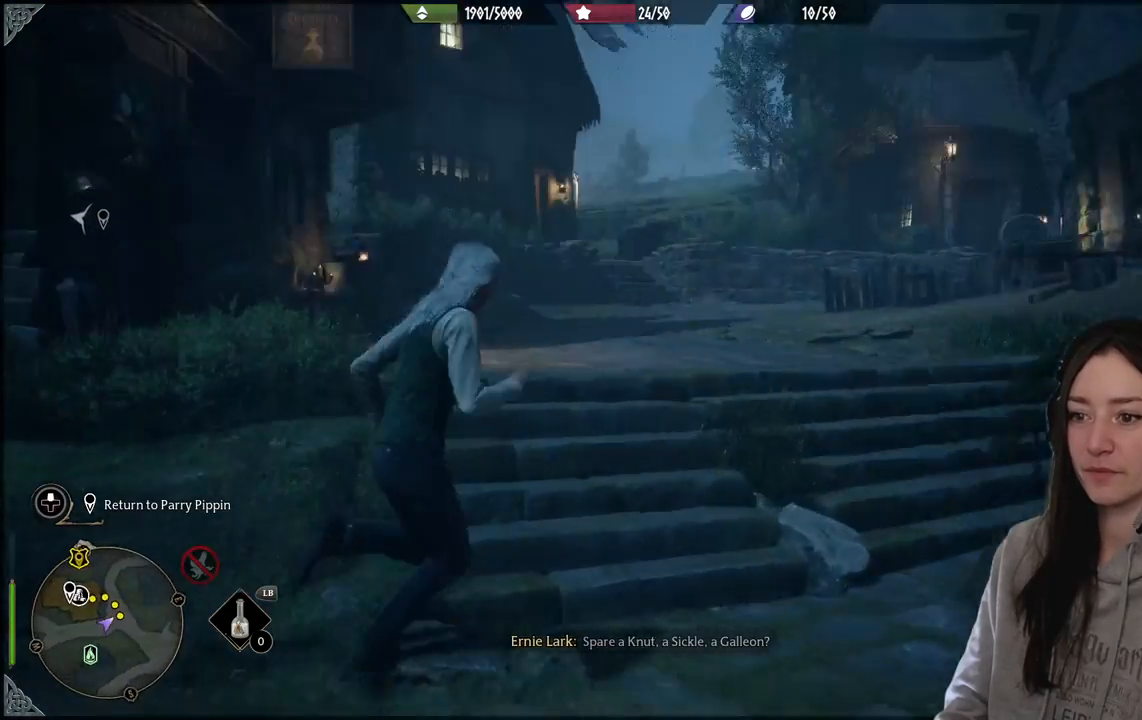
{"buttons": [], "left_stick": "up-right", "right_stick": "down-left", "events": [[217, "right_stick", "down-left"]]}
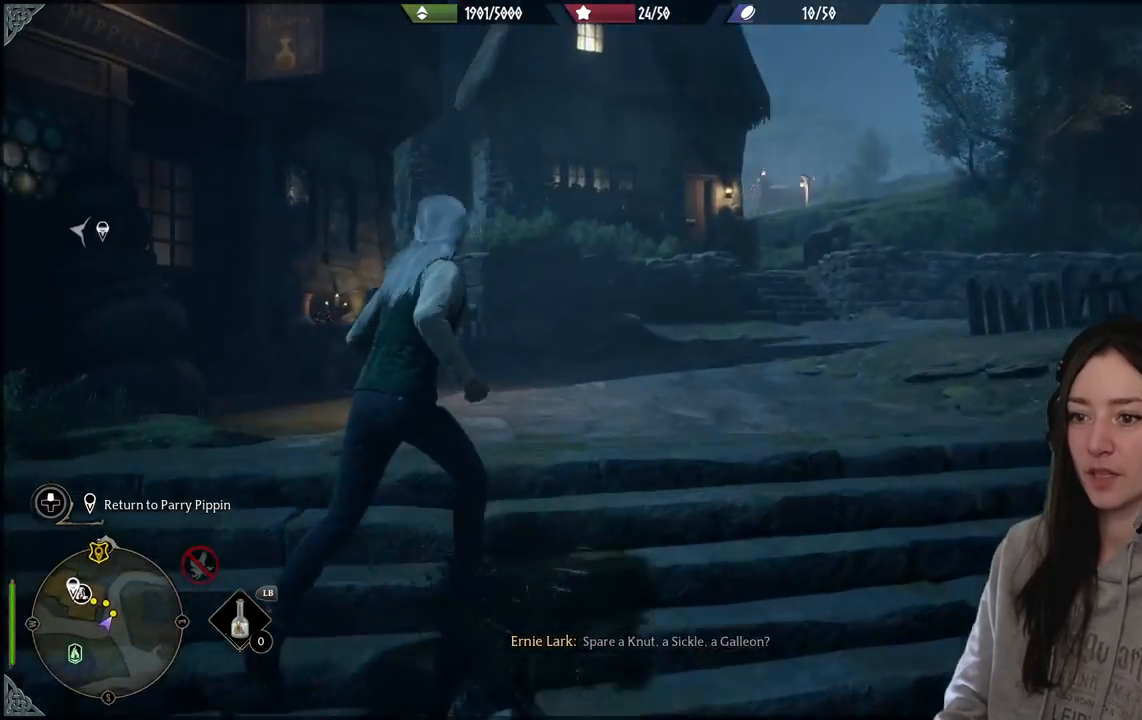
{"buttons": [], "left_stick": "up-right", "right_stick": "center", "events": [[383, "right_stick", "center"]]}
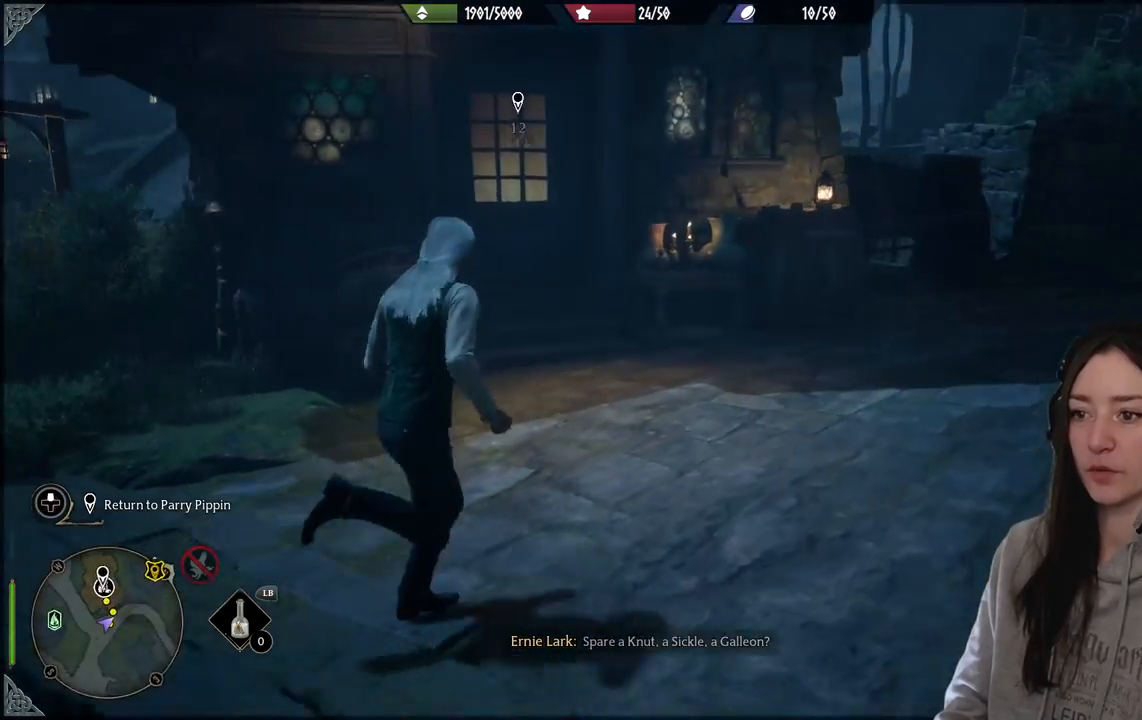
{"buttons": [], "left_stick": "center", "right_stick": "center", "events": [[67, "right_stick", "left"], [383, "left_stick", "center"], [500, "right_stick", "center"]]}
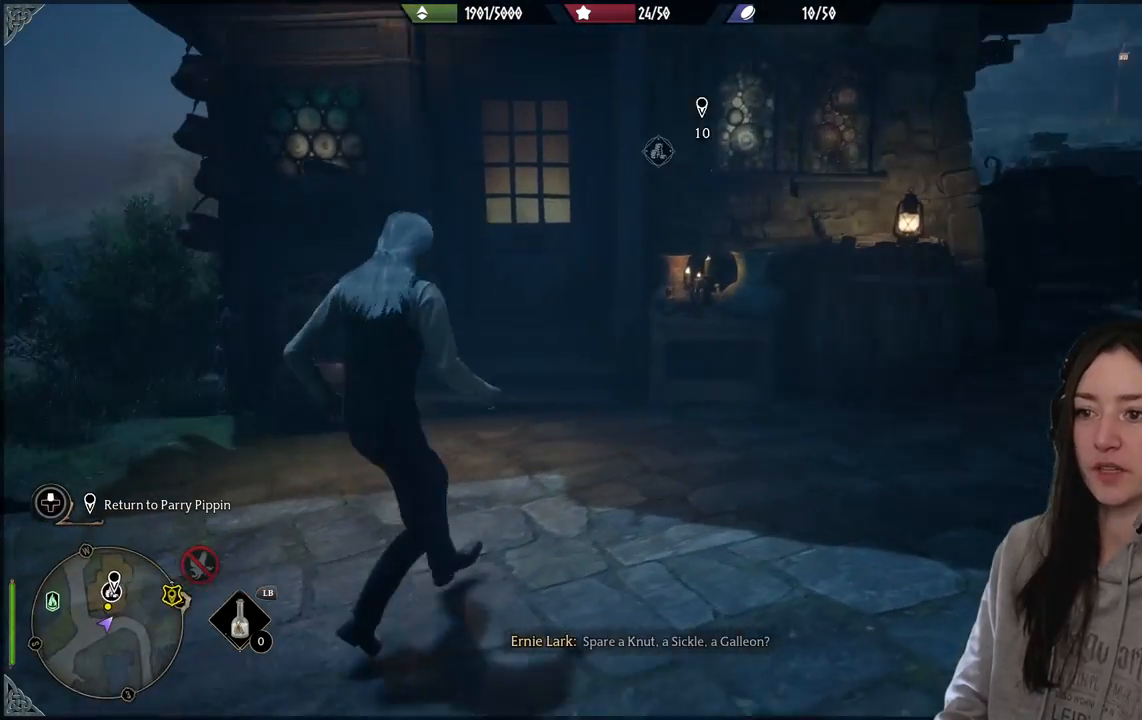
{"buttons": [], "left_stick": "center", "right_stick": "center", "events": []}
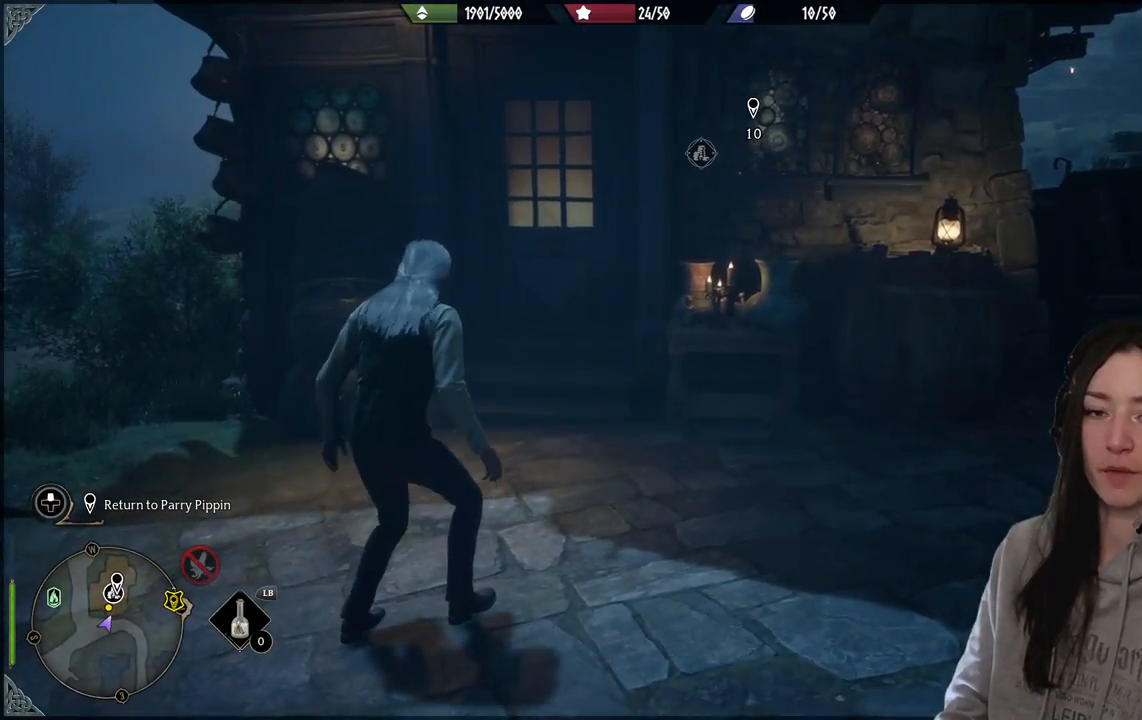
{"buttons": [], "left_stick": "center", "right_stick": "right", "events": [[317, "right_stick", "right"]]}
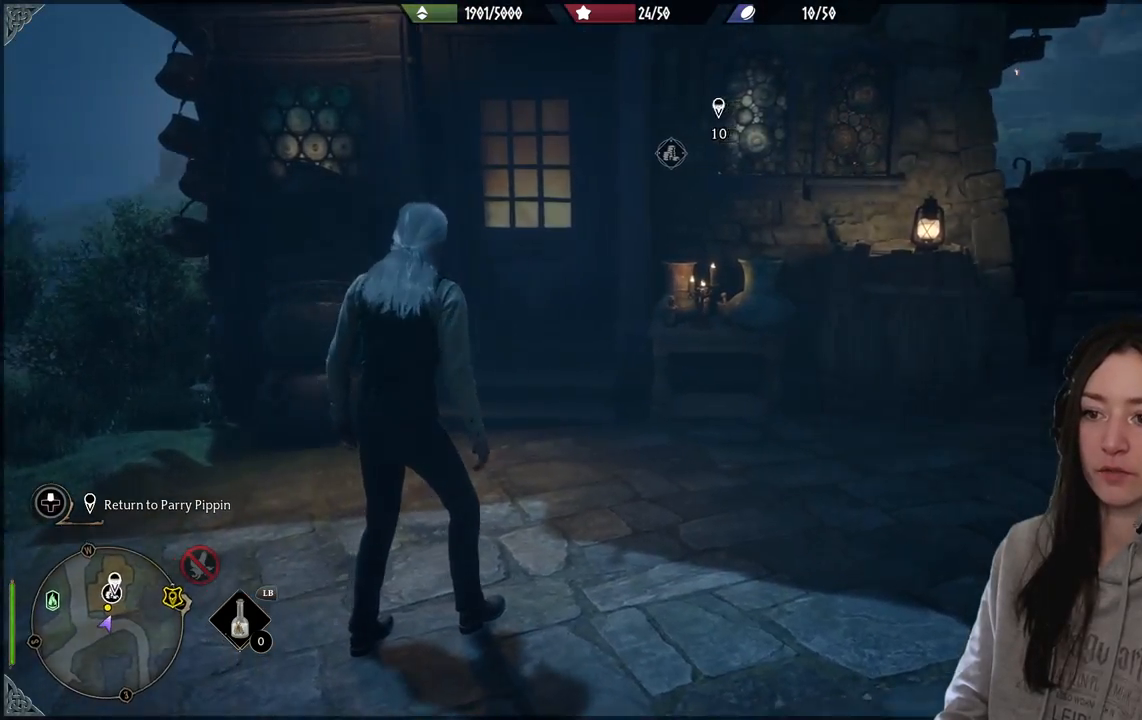
{"buttons": [], "left_stick": "center", "right_stick": "center", "events": [[217, "right_stick", "center"]]}
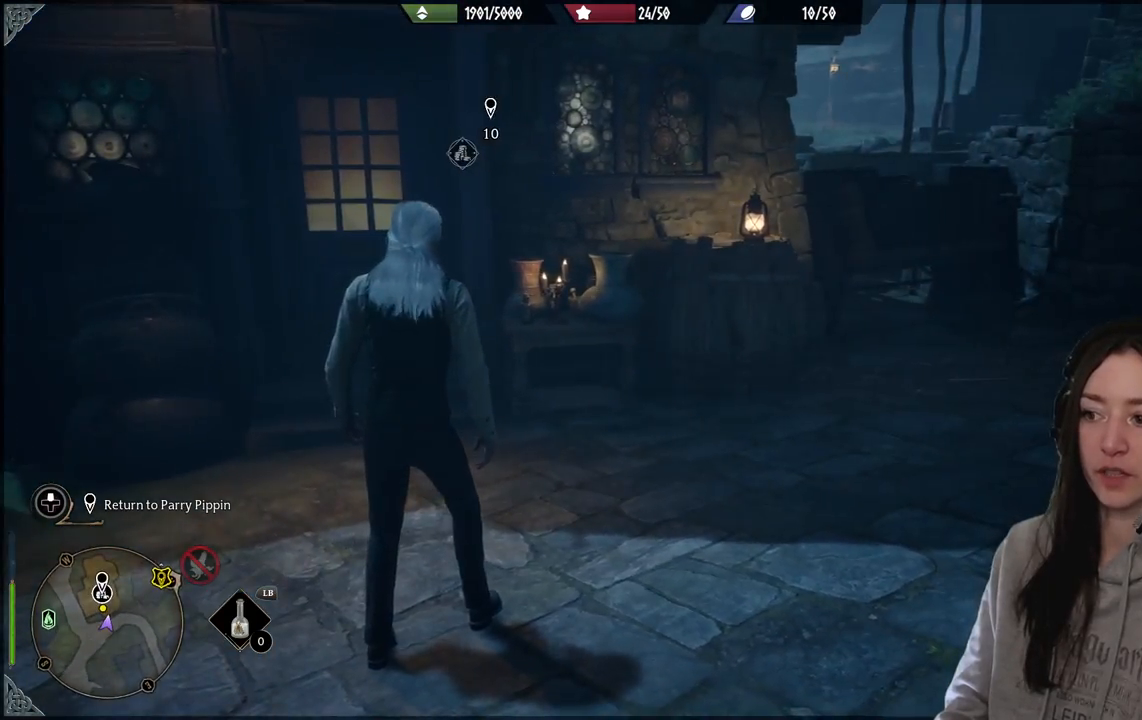
{"buttons": [], "left_stick": "center", "right_stick": "center", "events": [[200, "right_stick", "left"], [500, "right_stick", "center"]]}